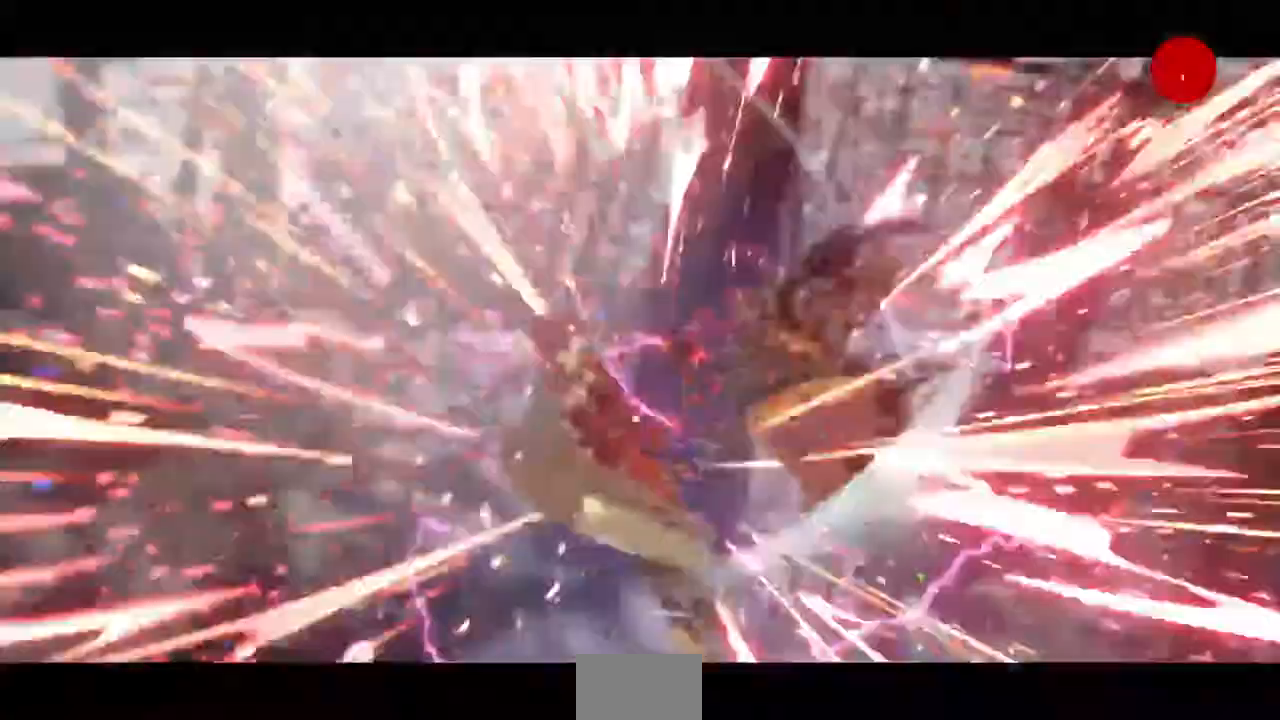
Gameplay with a controller (arcade stick); each line is a JSON object with the inputs held at the frame after it. "events" lists button and stick changes between this image and that frame as [ms after this image, input, new state], when the widget could be followed in between. Not read: L3 R3 SELECT START.
{"buttons": [], "events": [[360, "CROSS", "down"], [400, "CROSS", "up"]]}
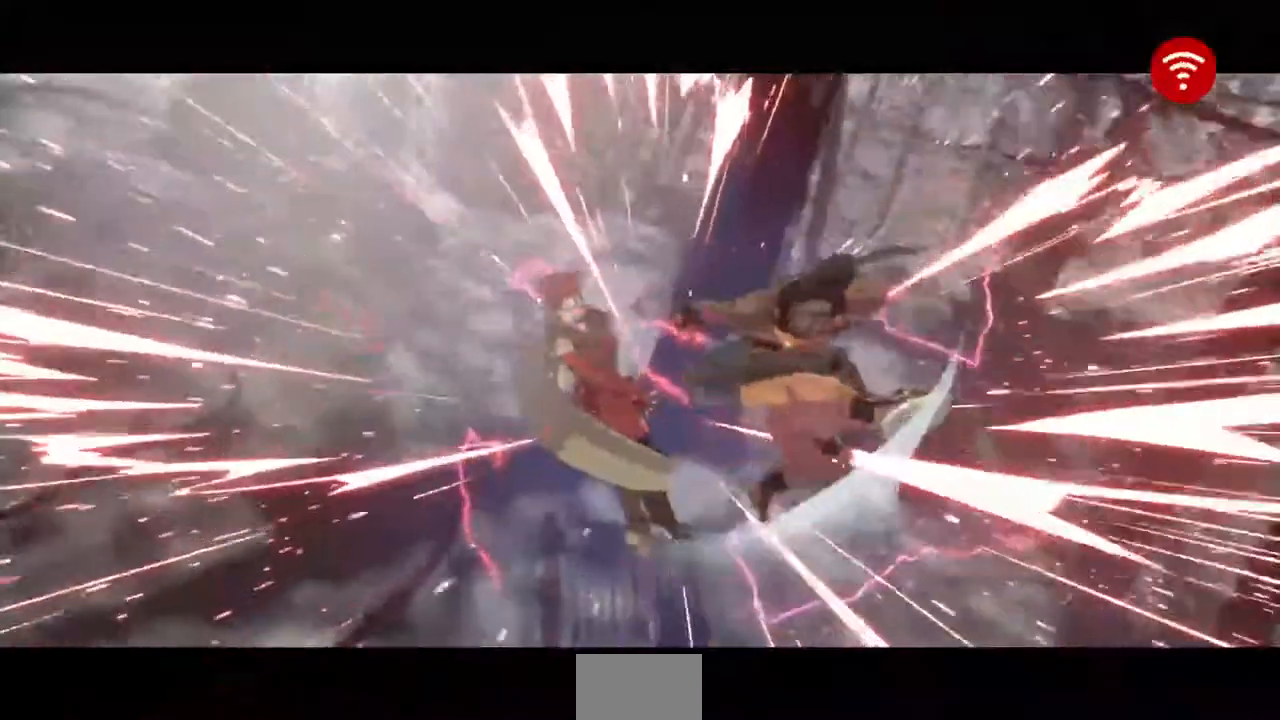
{"buttons": [], "events": [[320, "CROSS", "down"], [400, "CROSS", "up"]]}
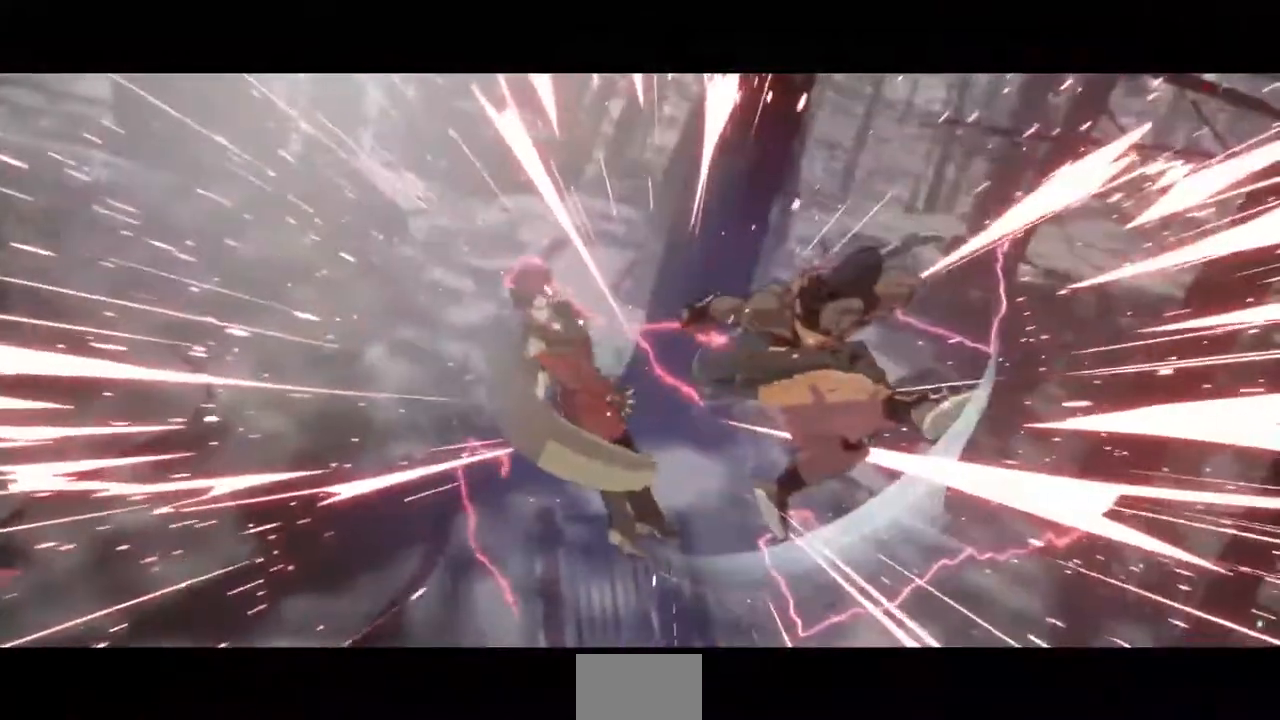
{"buttons": [], "events": [[200, "CROSS", "down"], [280, "CROSS", "up"], [360, "CROSS", "down"], [440, "CROSS", "up"]]}
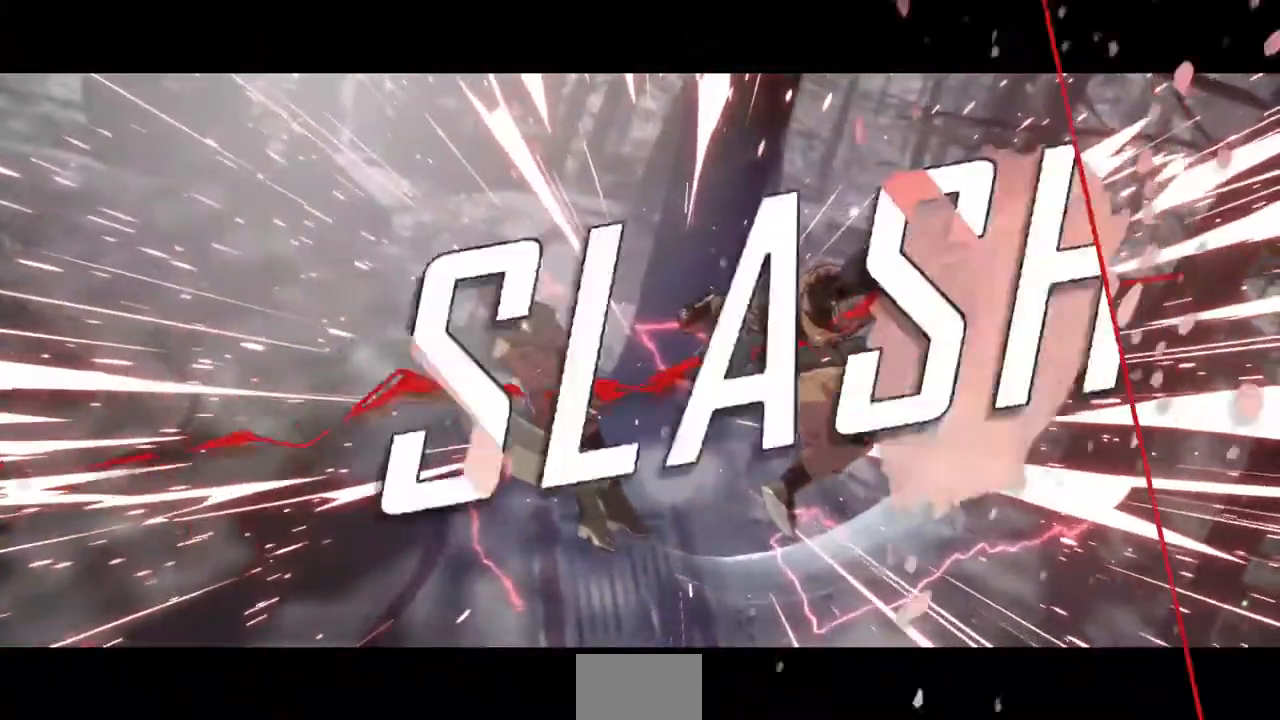
{"buttons": [], "events": [[120, "CROSS", "down"], [160, "CROSS", "up"], [200, "CROSS", "down"], [280, "CROSS", "up"], [360, "CROSS", "down"], [440, "CROSS", "up"]]}